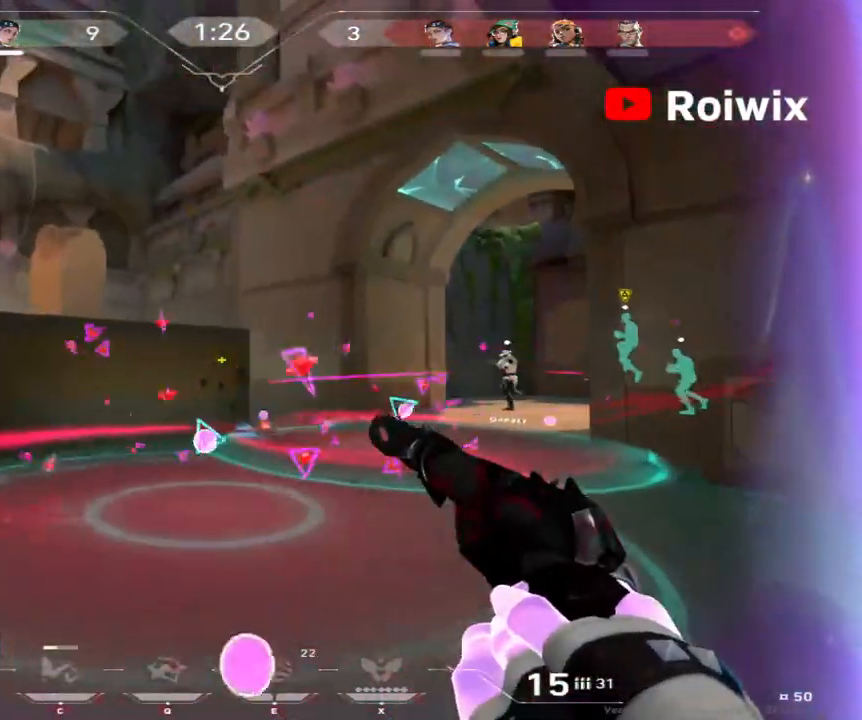
Gameplay with keyboard and mouse; each line is a JSON object with the keys and mouse buttons held at the frame after it. "events" lists presses ("down") and releases ("up") of "a", "ctrl", "d", "e", "q", "s", "shift", "space", "w", "mouse_left", "mouse_wheel", "mouse_right" and "mouse_mb4" between this image and that frame as [ms after this image, input, new state], when the widget could be followed in between. "mouse_left", "mouse_wheel", "mouse_right", "mouse_mb4" = the "left", "wheel", "right", "mb4" buttons of the "mouse" list. No other keys are recorded. "wheel" means that the mouse wheel is clicked or scrolled. Not read: mouse_mb5 mouse_move.
{"keys": [], "mouse": [], "events": [[133, "w", "down"], [200, "a", "up"], [367, "w", "up"]]}
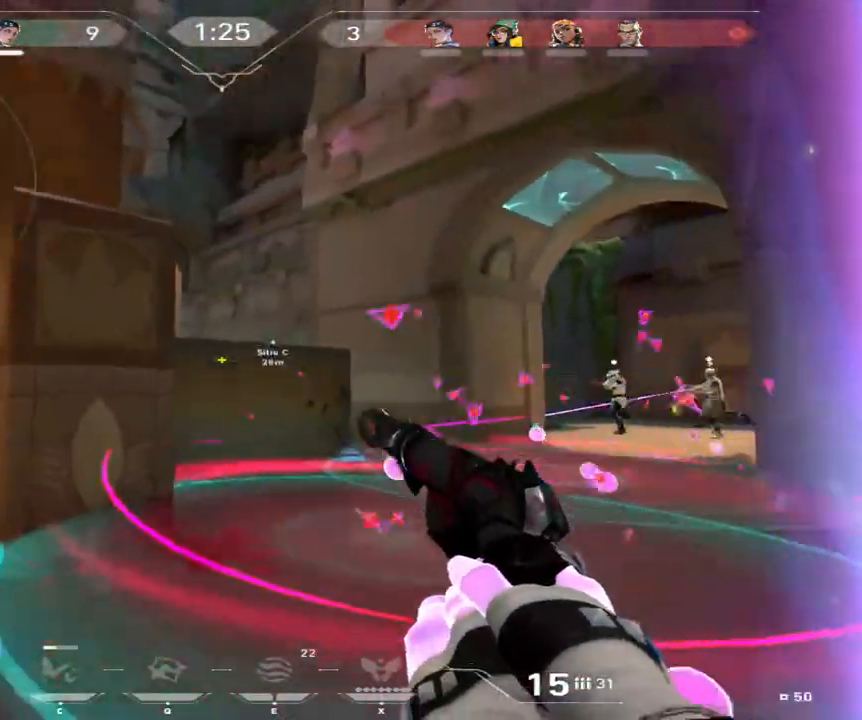
{"keys": ["a", "w"], "mouse": [], "events": [[83, "w", "down"], [350, "a", "down"], [367, "q", "down"], [400, "q", "up"]]}
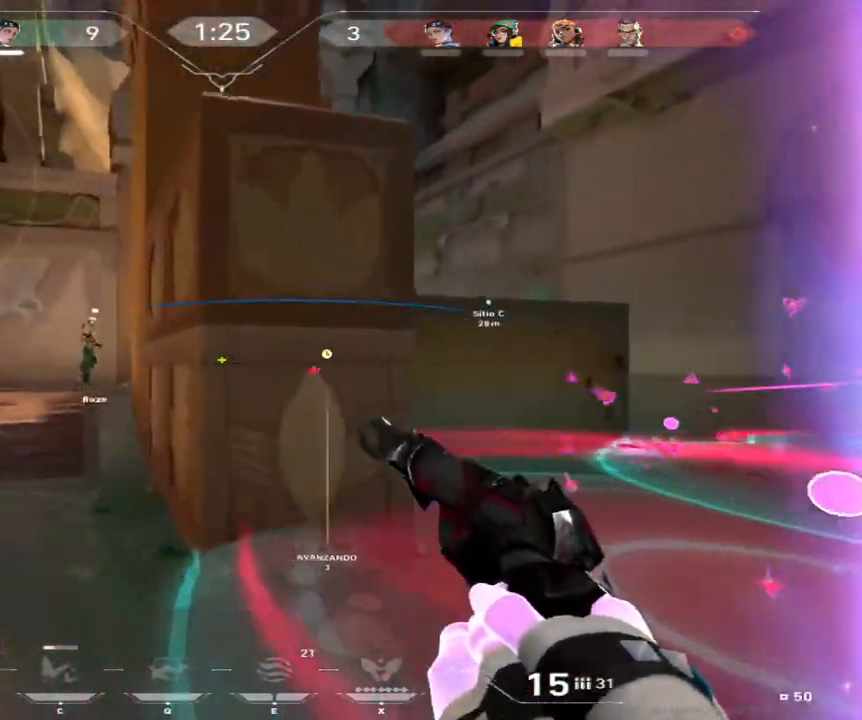
{"keys": ["w"], "mouse": [], "events": [[450, "a", "up"]]}
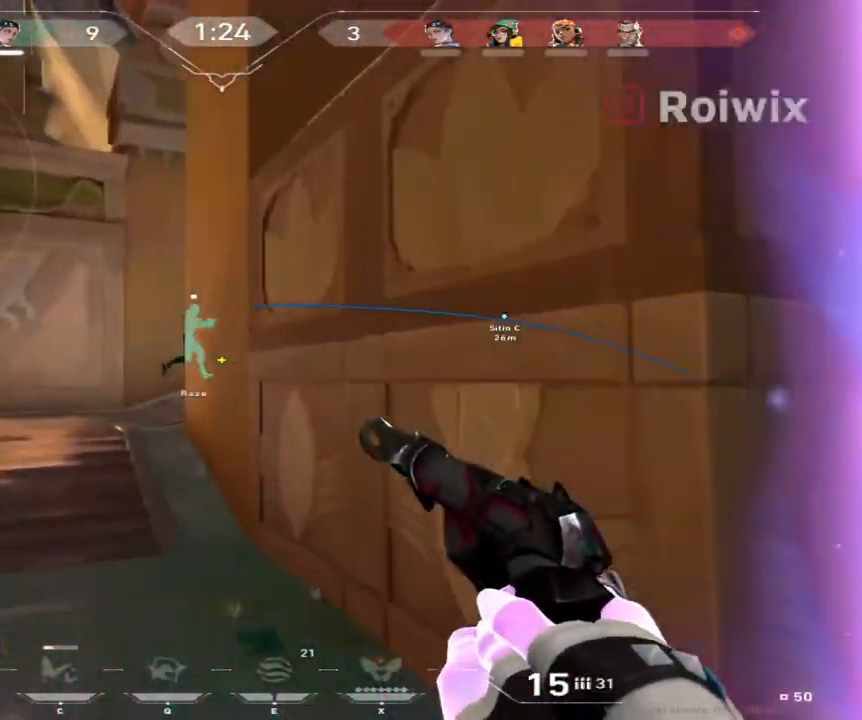
{"keys": ["w"], "mouse": [], "events": [[317, "a", "down"], [400, "a", "up"]]}
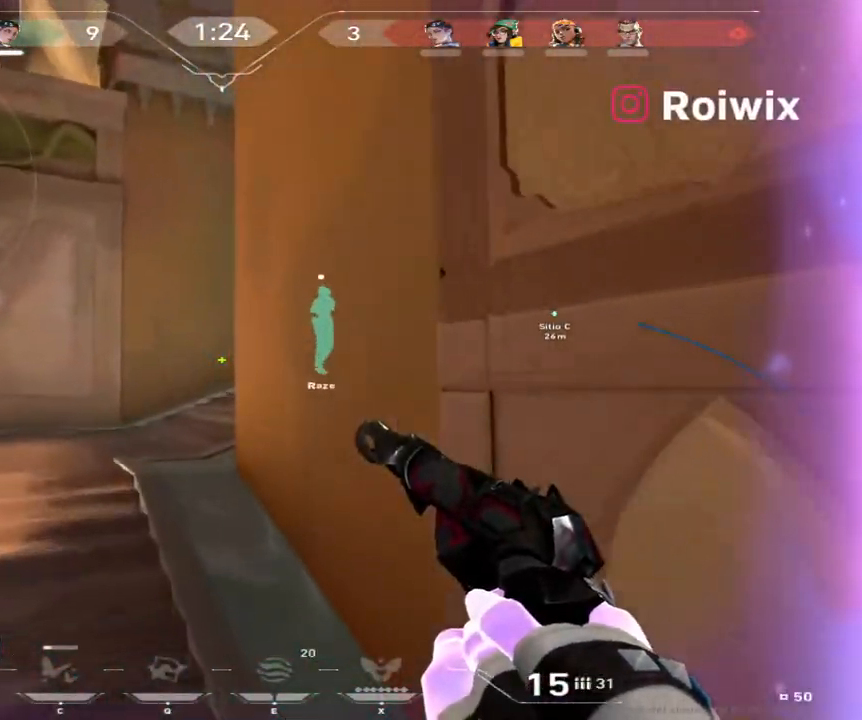
{"keys": ["w"], "mouse": [], "events": [[183, "a", "down"], [450, "a", "up"]]}
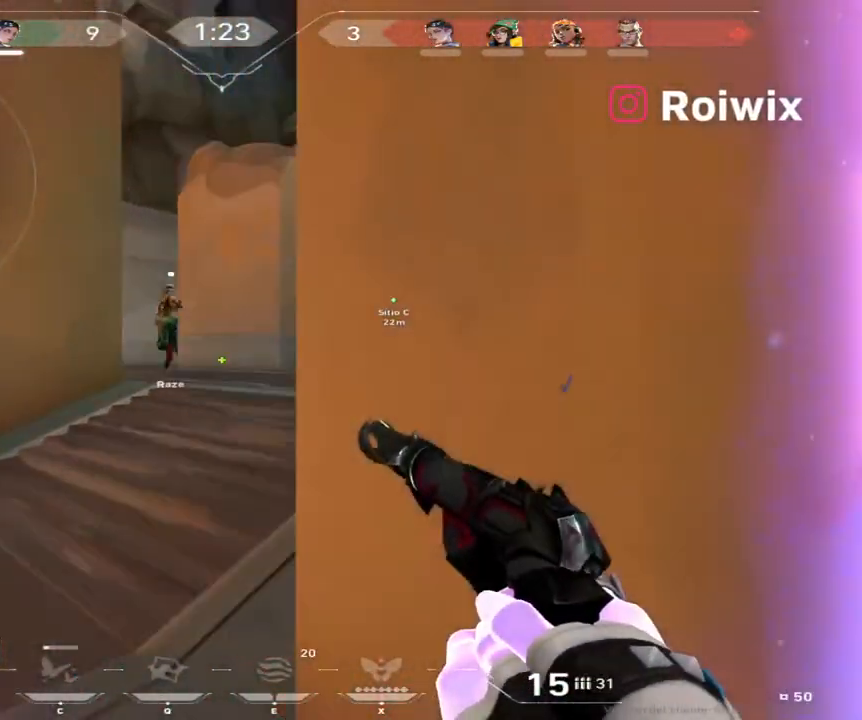
{"keys": ["d", "w"], "mouse": [], "events": [[250, "d", "down"]]}
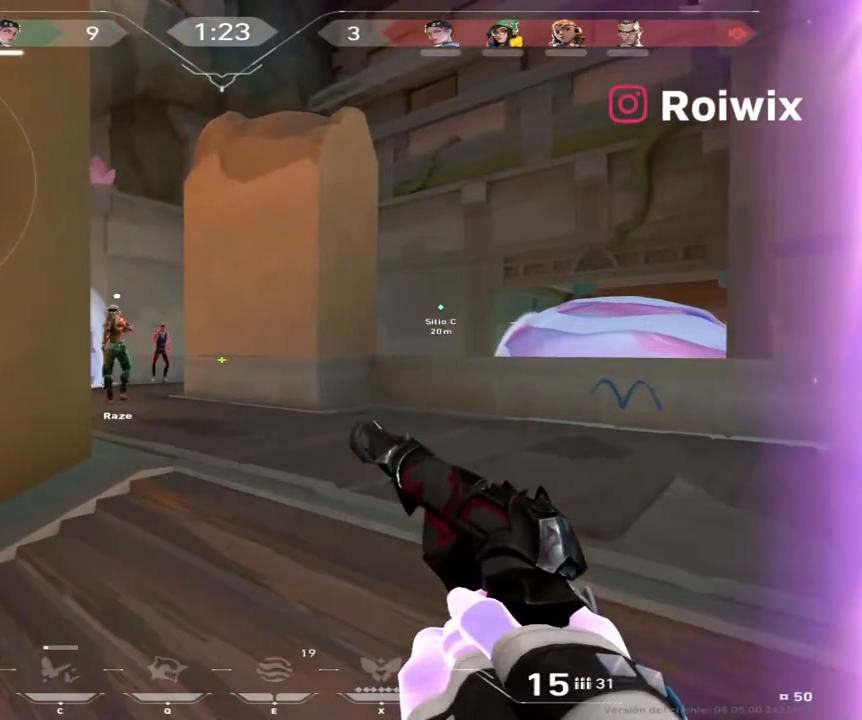
{"keys": [], "mouse": ["left"], "events": [[133, "w", "up"], [183, "d", "up"], [267, "mouse_left", "down"], [350, "mouse_left", "up"], [450, "mouse_left", "down"]]}
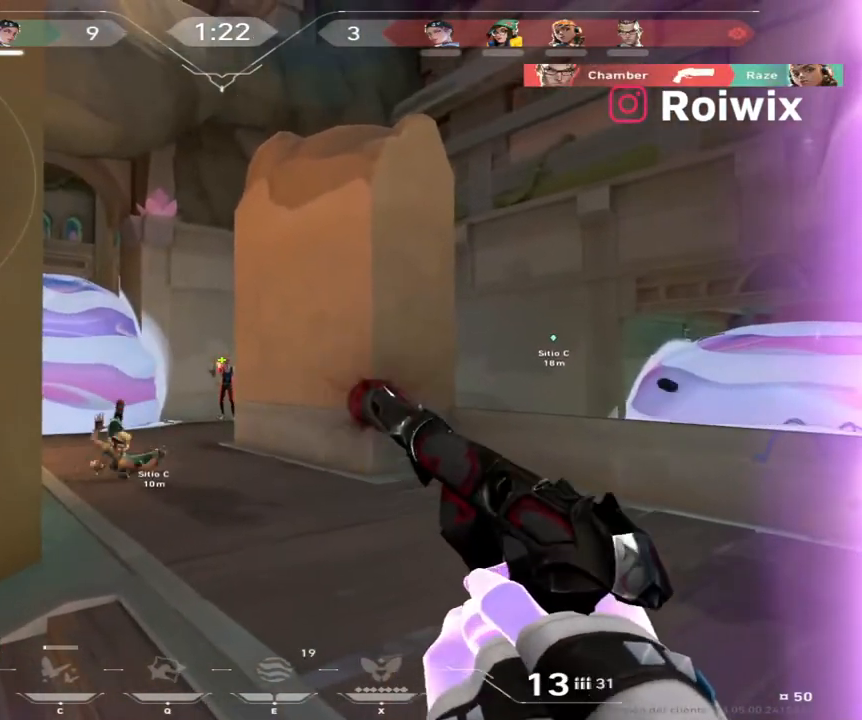
{"keys": [], "mouse": [], "events": [[83, "a", "down"], [100, "mouse_left", "up"], [133, "a", "up"], [217, "mouse_left", "down"], [300, "mouse_left", "up"], [367, "mouse_left", "down"], [417, "a", "down"], [467, "a", "up"], [467, "mouse_left", "up"]]}
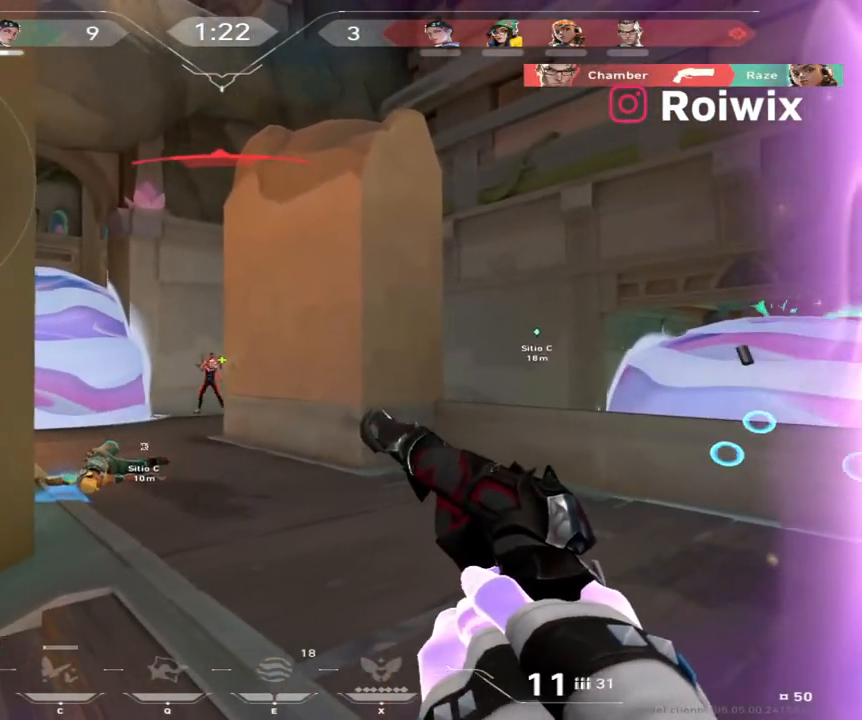
{"keys": [], "mouse": ["left"], "events": [[83, "a", "down"], [100, "mouse_left", "down"], [133, "a", "up"], [217, "mouse_left", "up"], [300, "mouse_left", "down"], [367, "mouse_left", "up"], [467, "mouse_left", "down"]]}
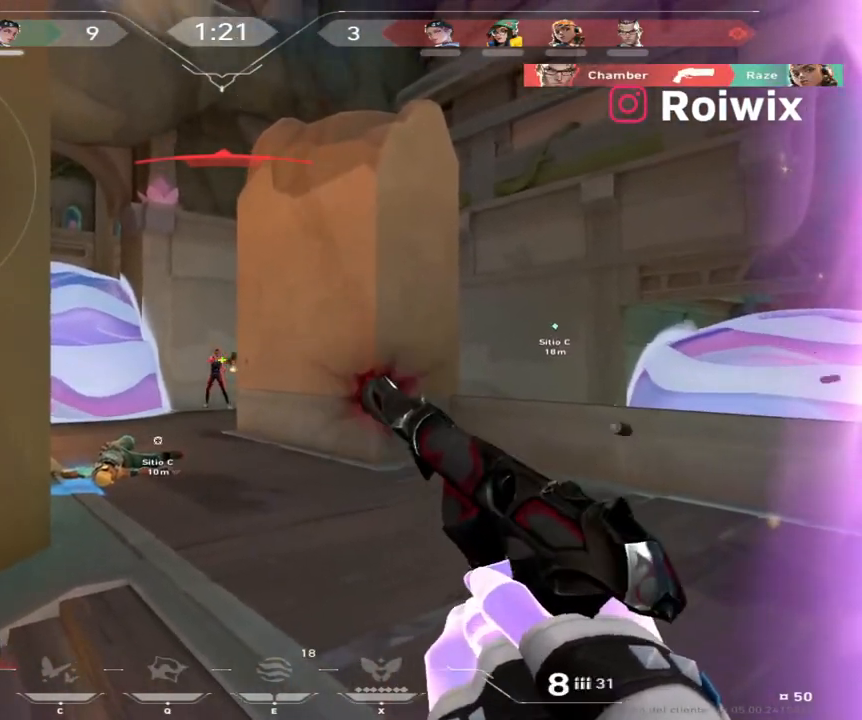
{"keys": [], "mouse": ["left"], "events": [[33, "mouse_left", "up"], [117, "mouse_left", "down"], [200, "mouse_left", "up"], [283, "mouse_left", "down"], [350, "mouse_left", "up"], [450, "mouse_left", "down"]]}
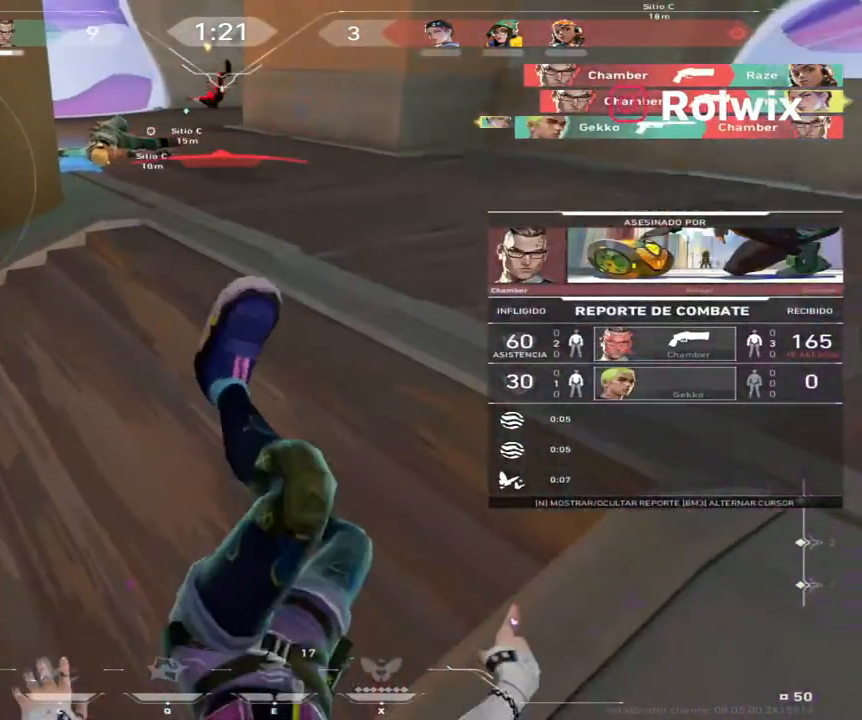
{"keys": [], "mouse": [], "events": [[17, "mouse_left", "up"]]}
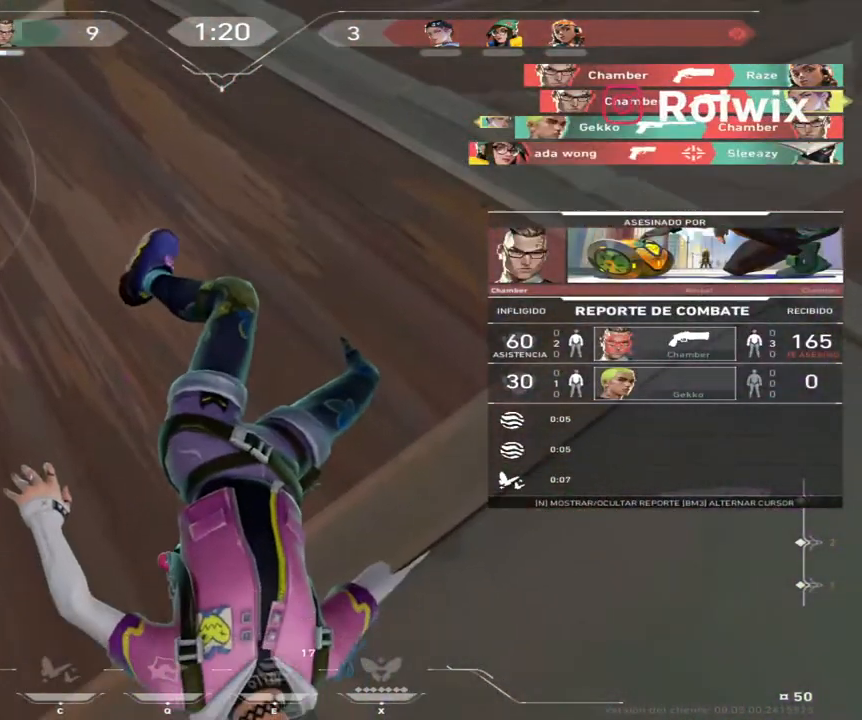
{"keys": [], "mouse": [], "events": []}
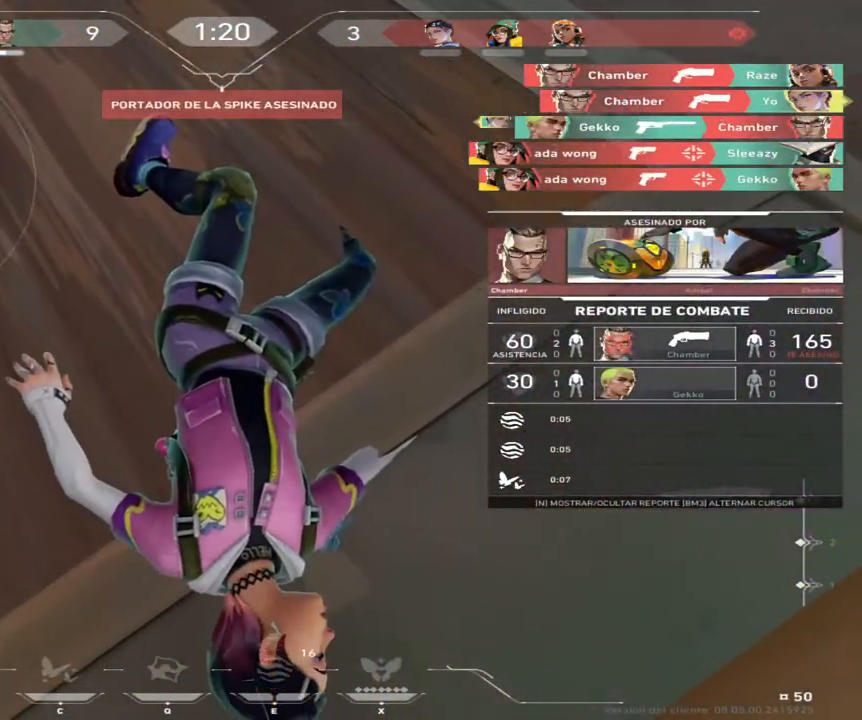
{"keys": [], "mouse": [], "events": []}
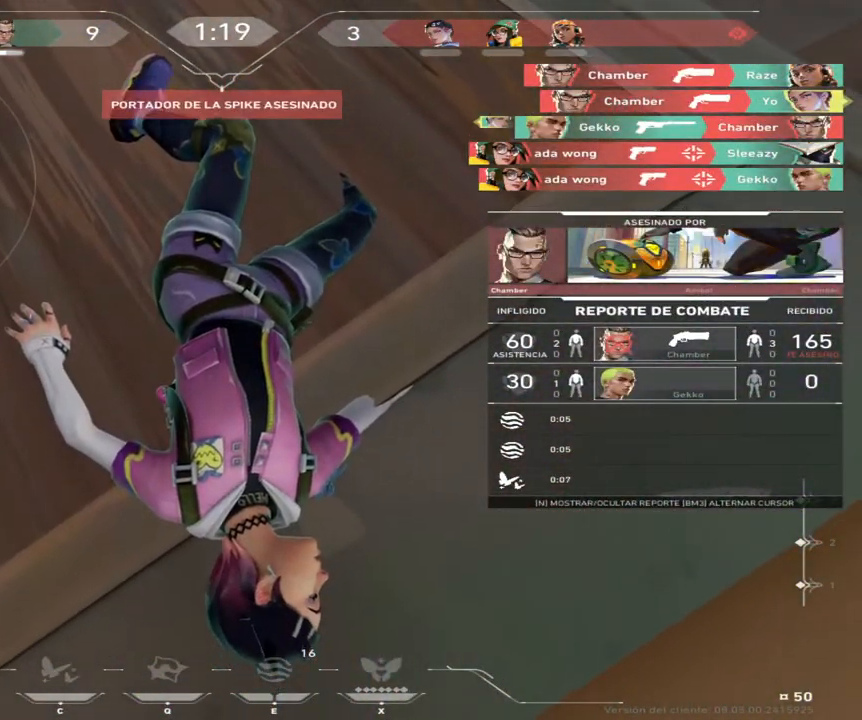
{"keys": [], "mouse": [], "events": []}
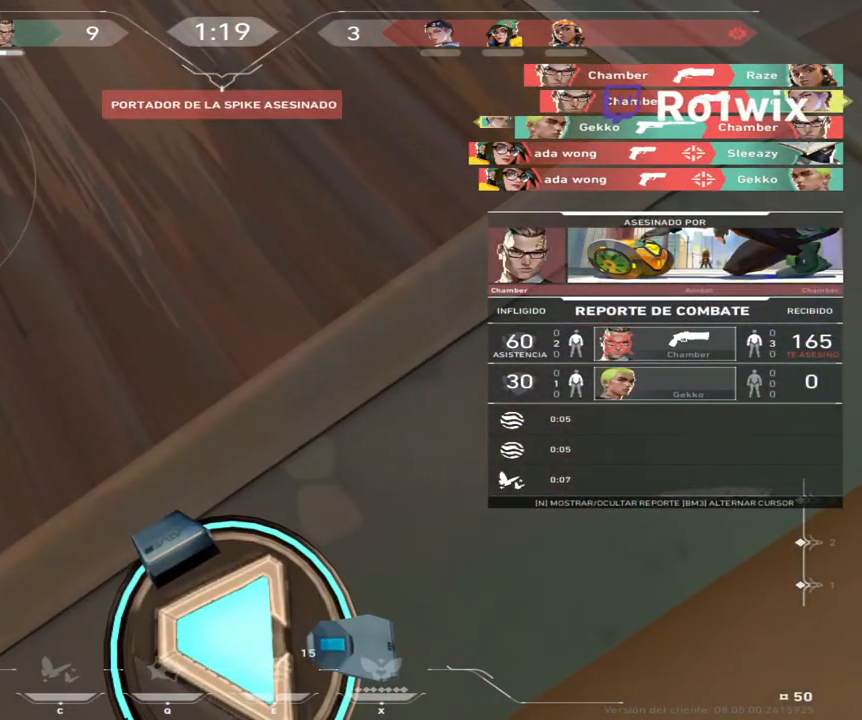
{"keys": [], "mouse": [], "events": [[50, "mouse_right", "down"], [150, "mouse_right", "up"], [383, "mouse_right", "down"], [467, "mouse_right", "up"]]}
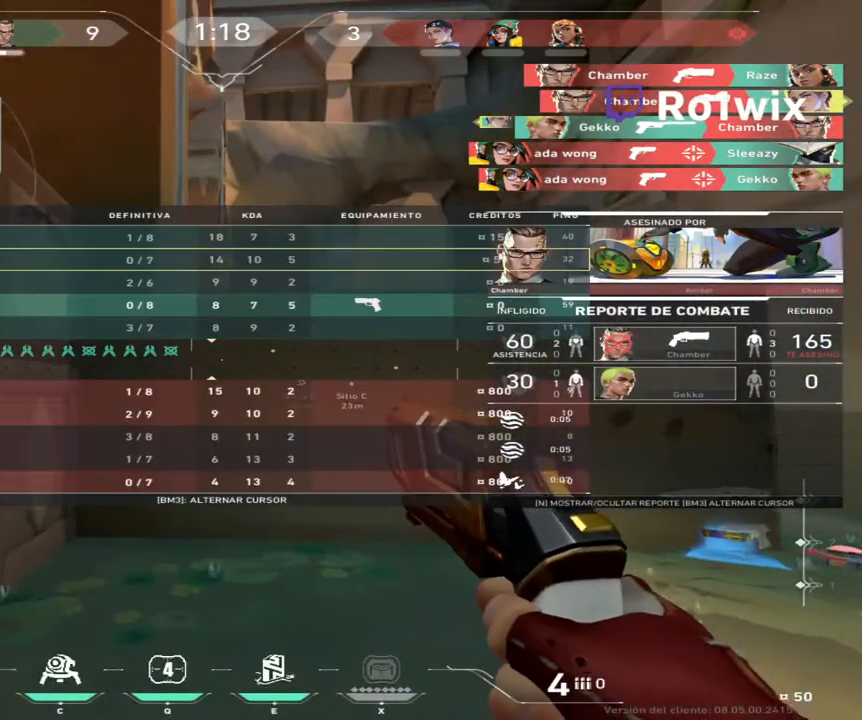
{"keys": [], "mouse": [], "events": [[233, "mouse_right", "down"], [333, "mouse_right", "up"]]}